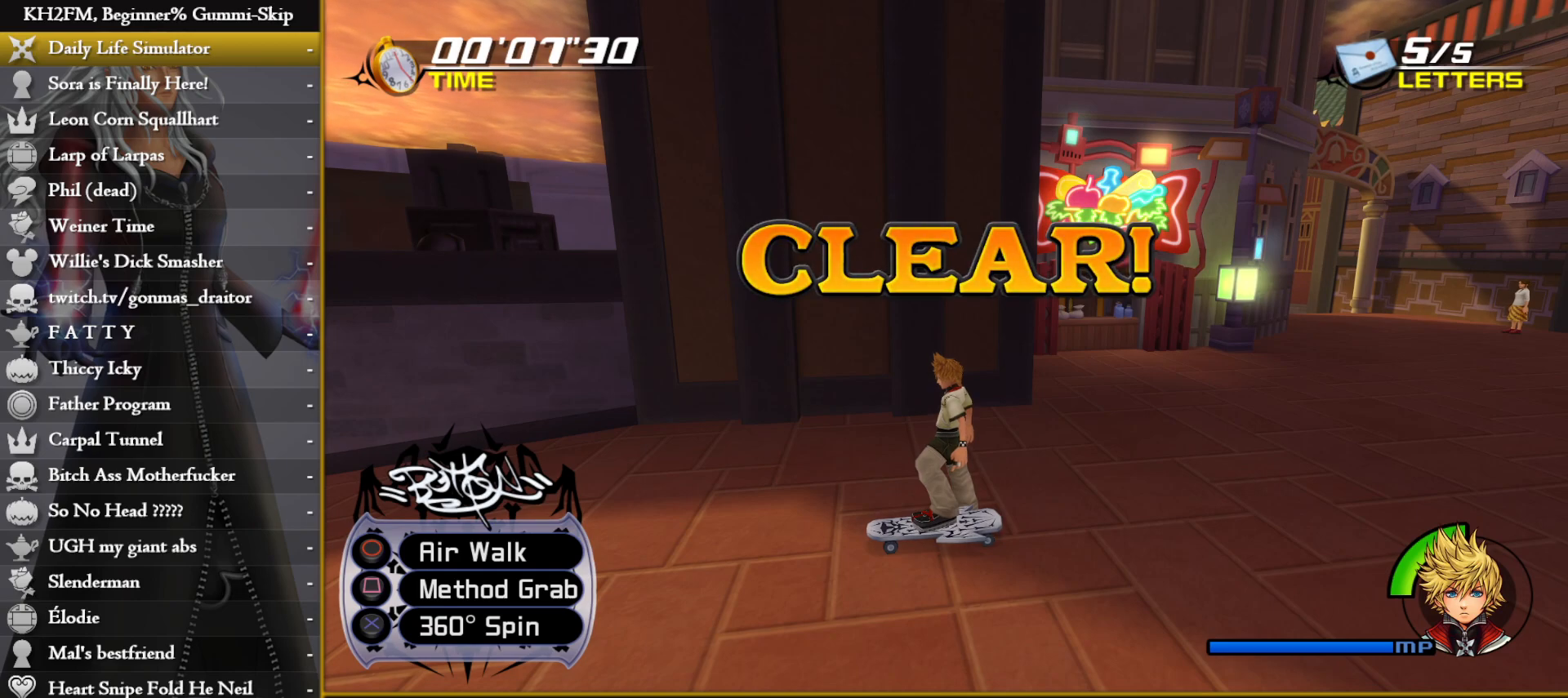
Gameplay with a controller (PlayStation layout); each line is a JSON object with the inputs held at the frame after it. "events" lists button and stick changes between this image and that frame as [ms after this image, input, new state], when the widget could be followed in between.
{"buttons": [], "left_stick": "center", "right_stick": "center", "events": []}
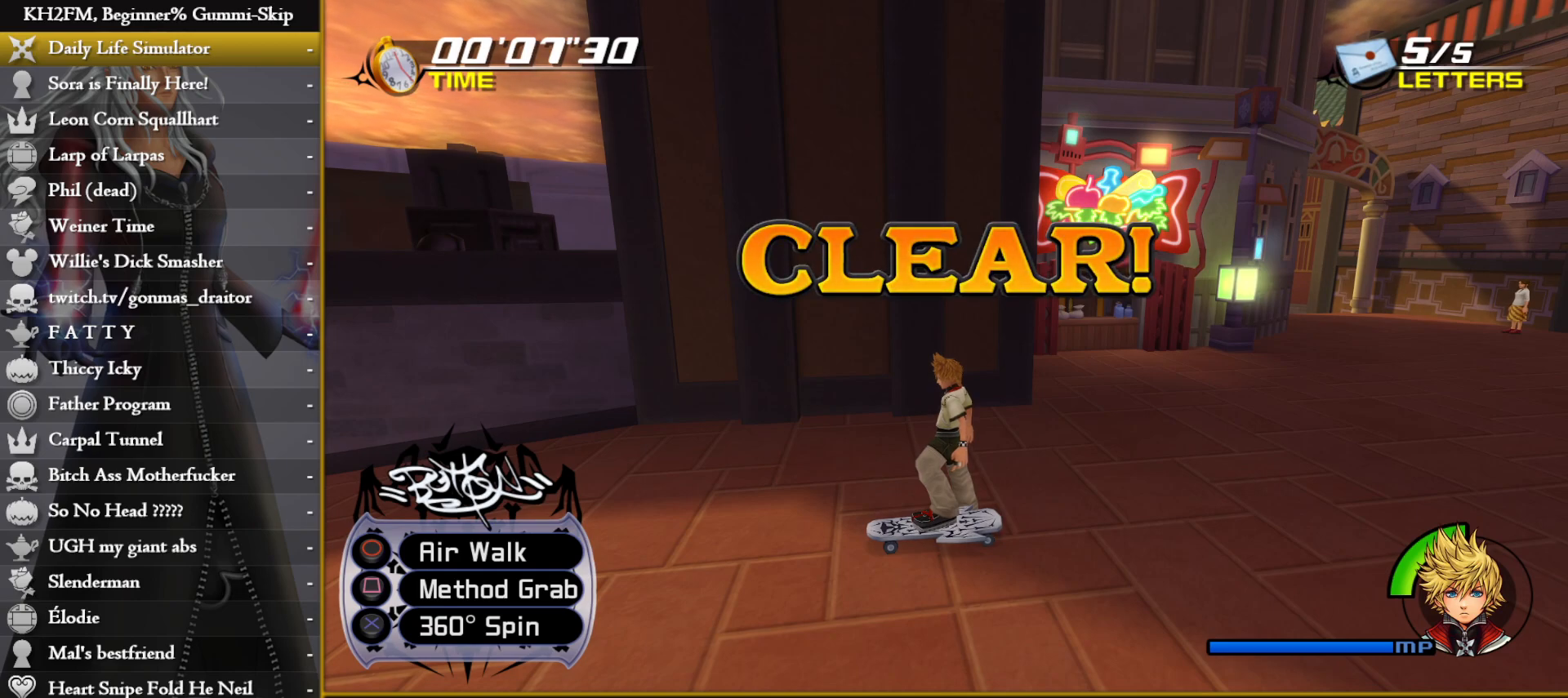
{"buttons": [], "left_stick": "center", "right_stick": "center", "events": []}
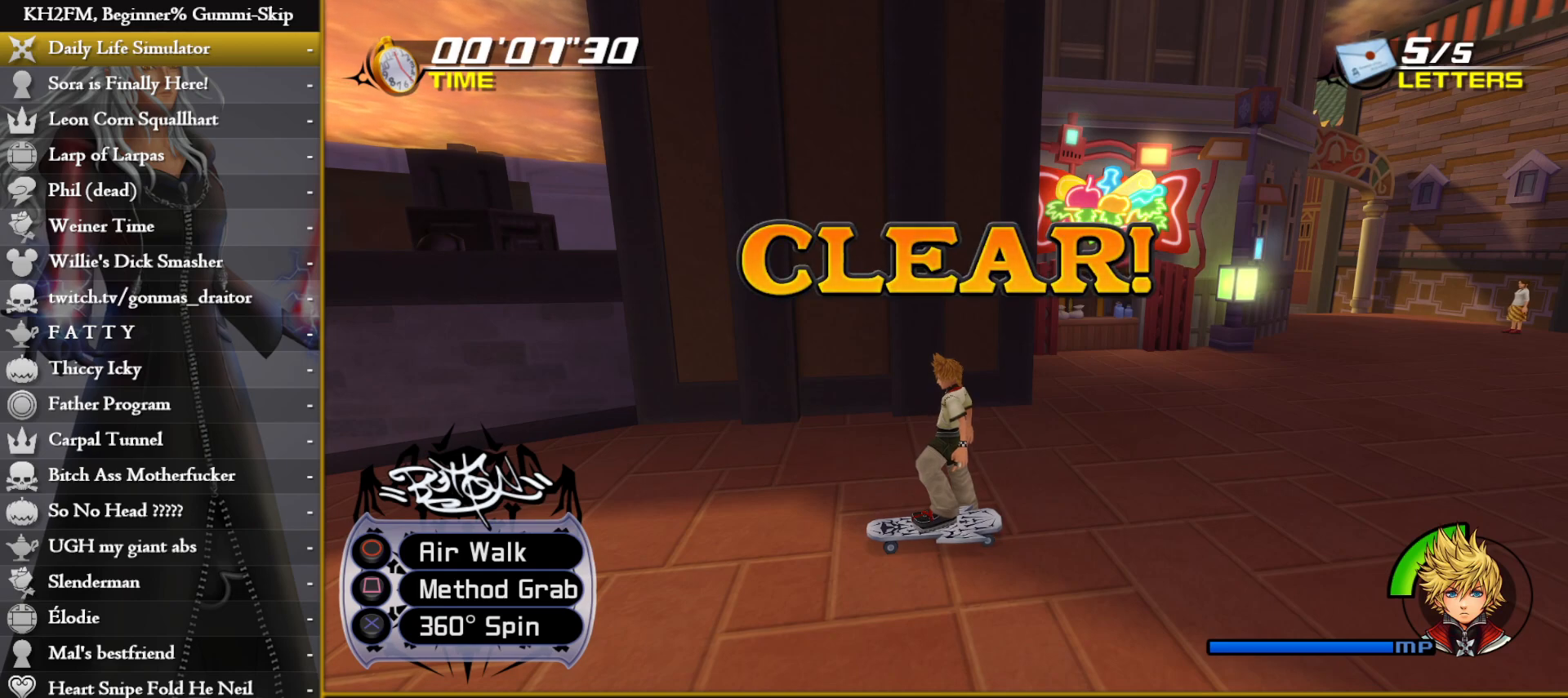
{"buttons": [], "left_stick": "center", "right_stick": "center", "events": [[317, "right_stick", "right"], [400, "right_stick", "center"]]}
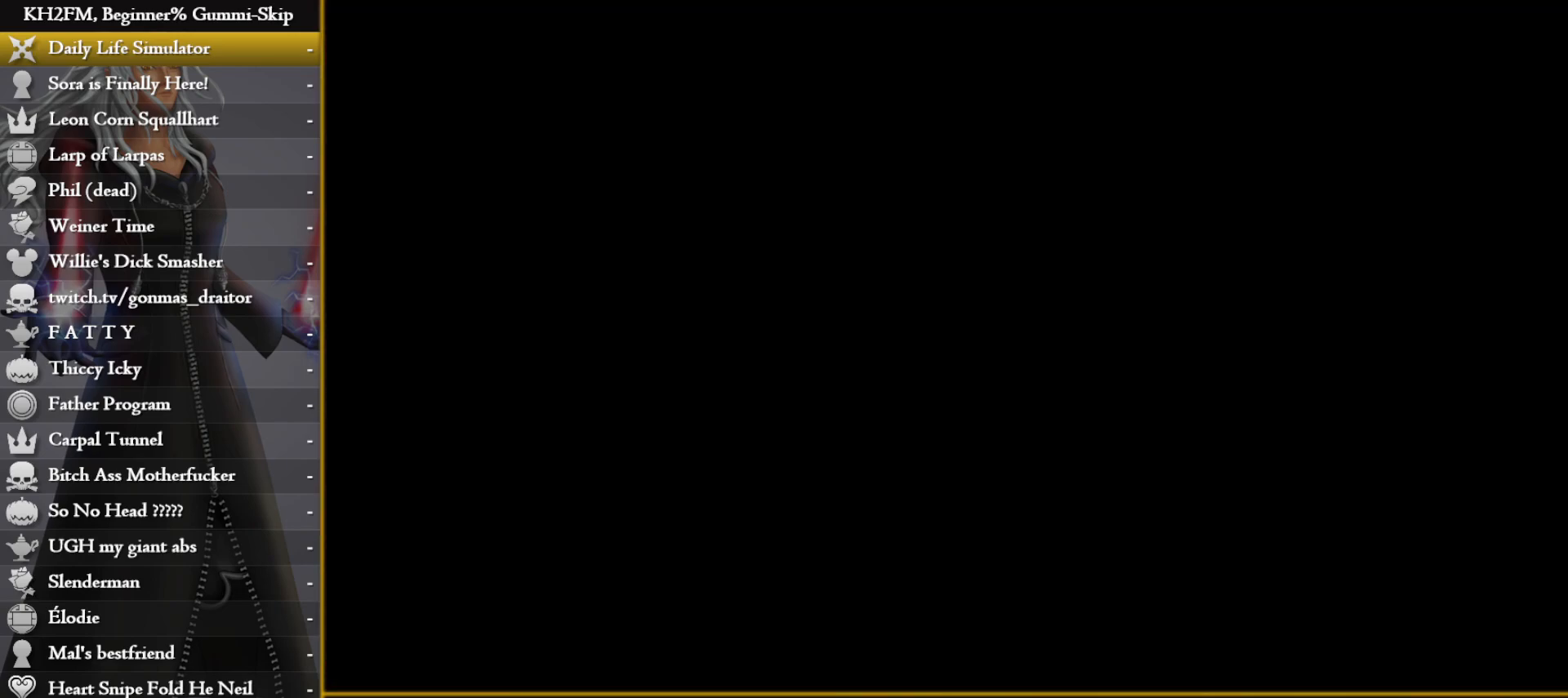
{"buttons": [], "left_stick": "center", "right_stick": "center", "events": []}
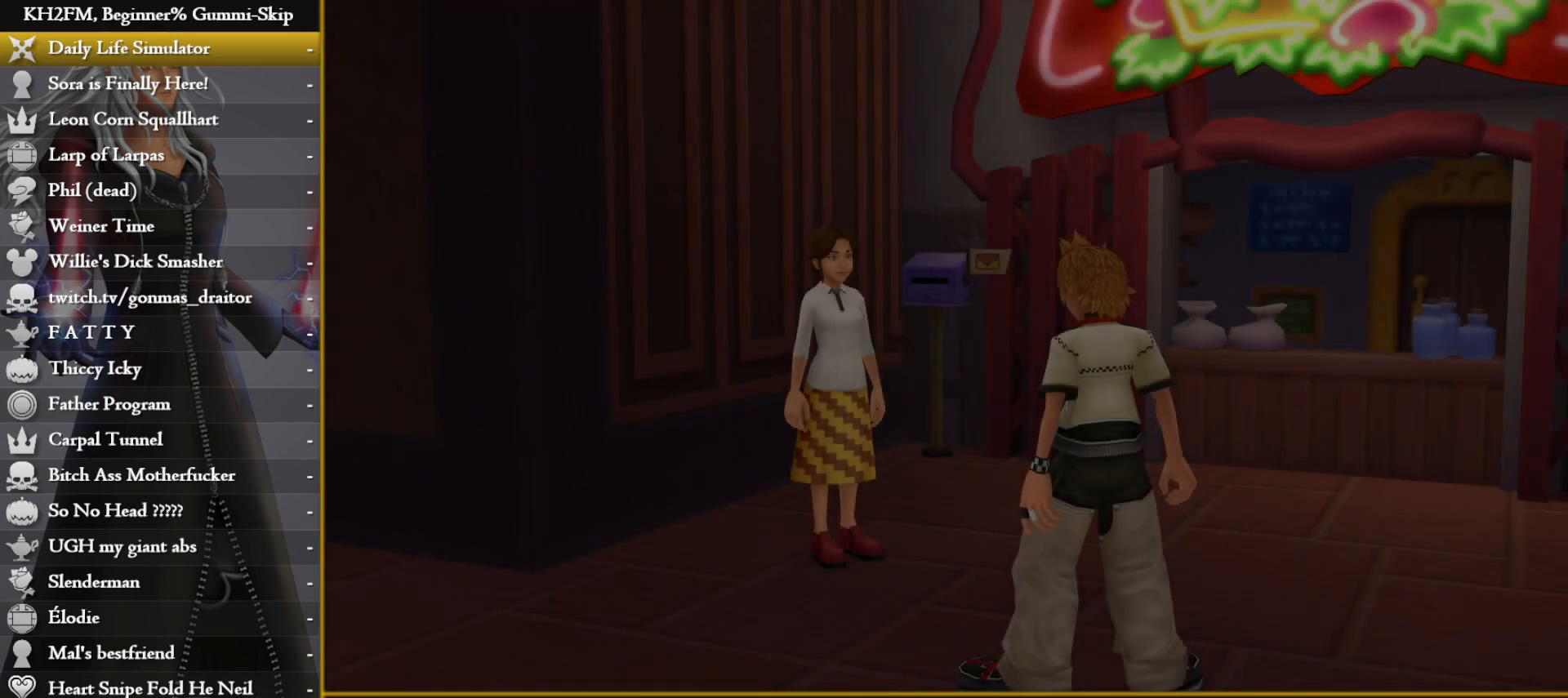
{"buttons": [], "left_stick": "center", "right_stick": "center", "events": [[200, "DPAD_DOWN", "down"], [250, "CROSS", "down"], [317, "DPAD_DOWN", "up"], [333, "CROSS", "up"]]}
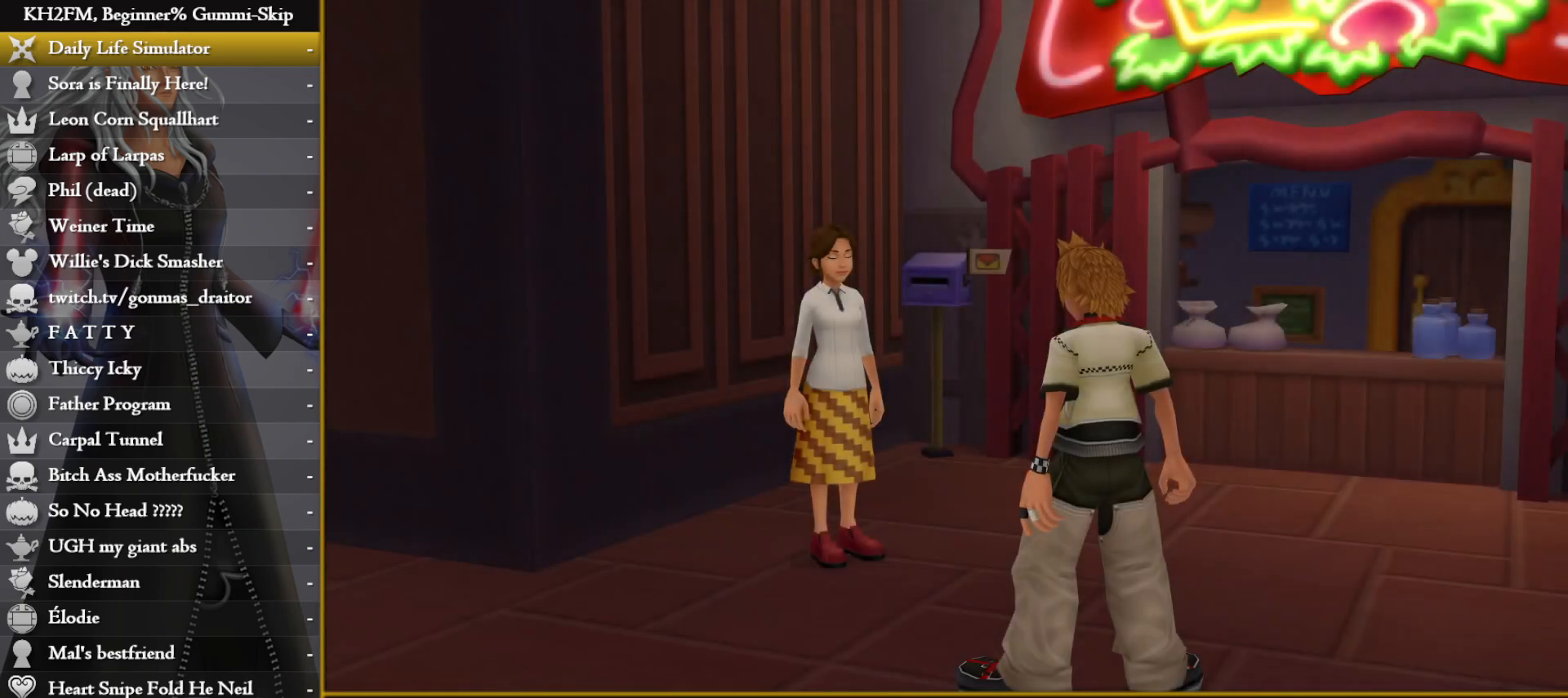
{"buttons": [], "left_stick": "right", "right_stick": "center", "events": [[100, "DPAD_DOWN", "down"], [133, "CROSS", "down"], [150, "DPAD_DOWN", "up"], [217, "CROSS", "up"], [283, "left_stick", "right"]]}
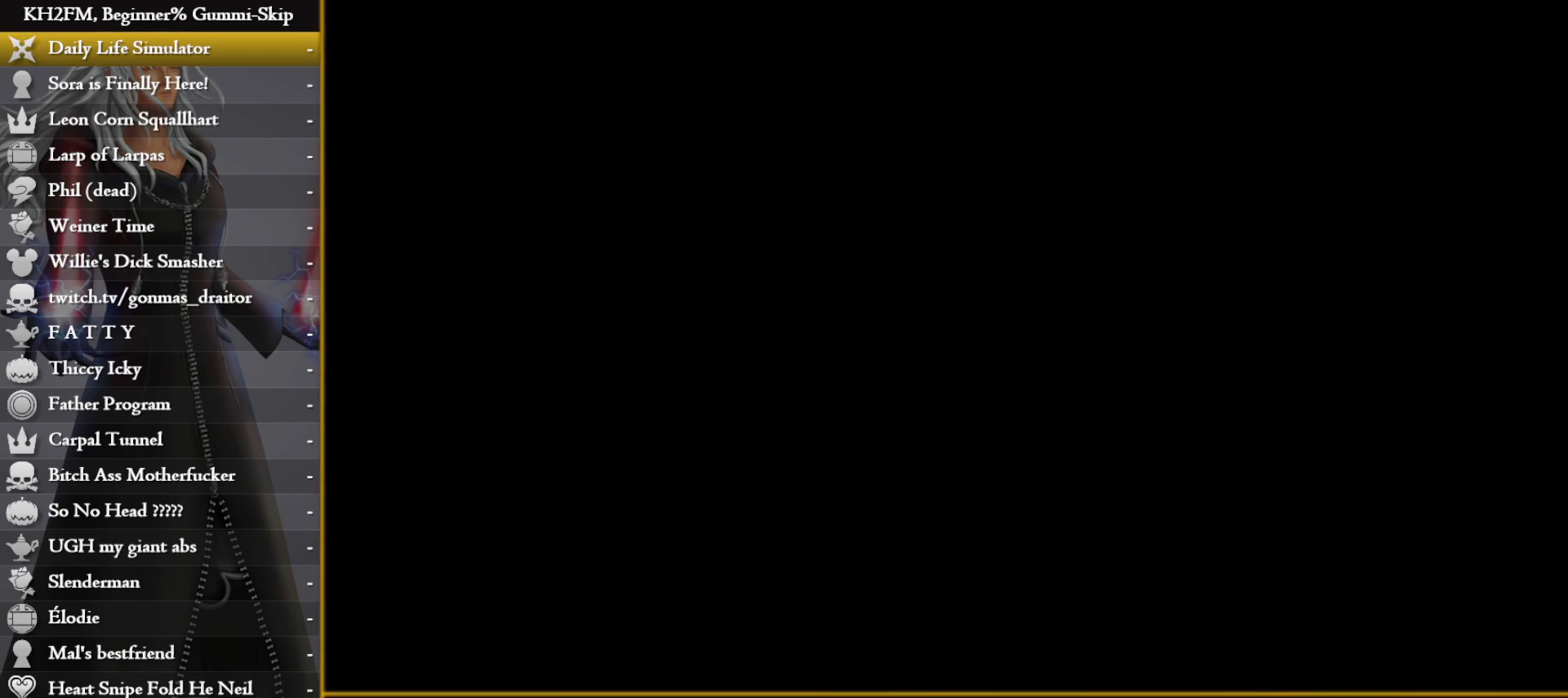
{"buttons": [], "left_stick": "right", "right_stick": "center", "events": []}
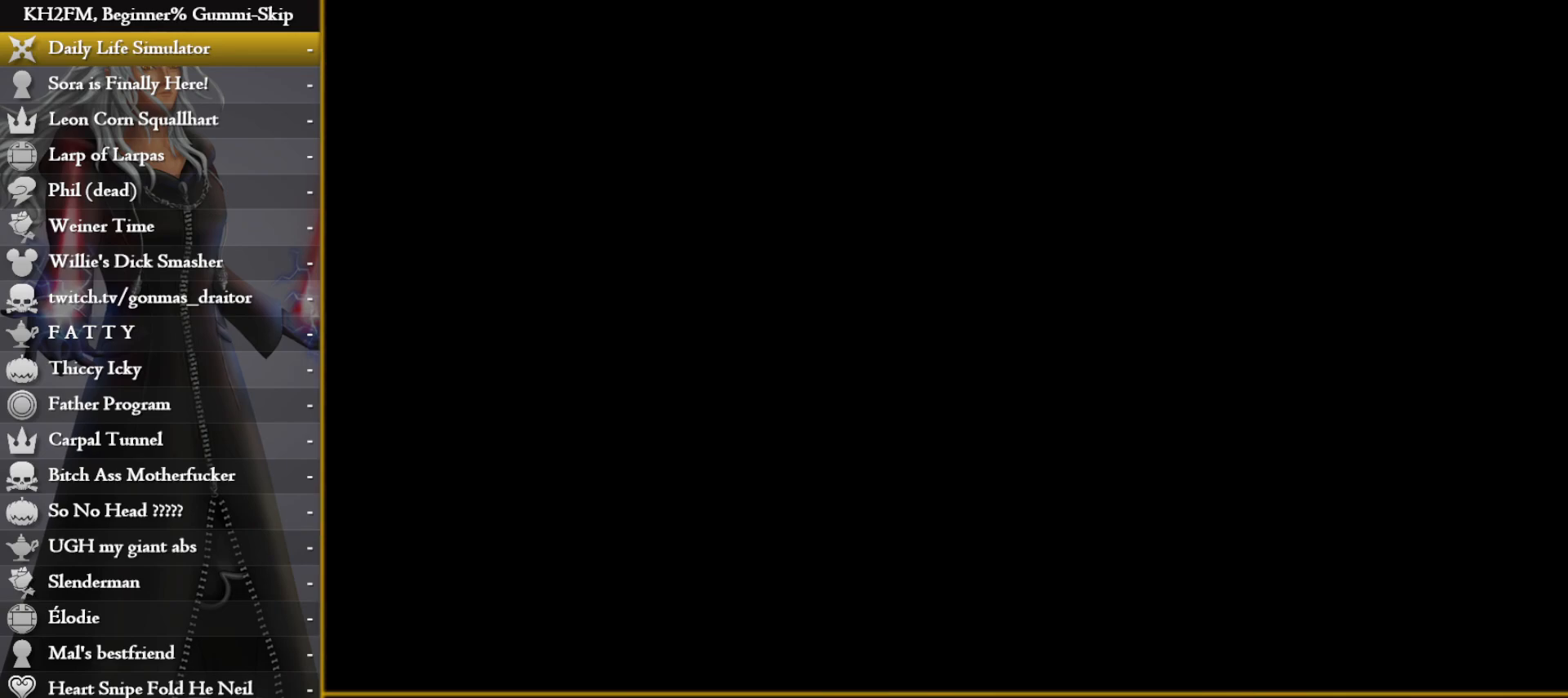
{"buttons": [], "left_stick": "right", "right_stick": "center", "events": []}
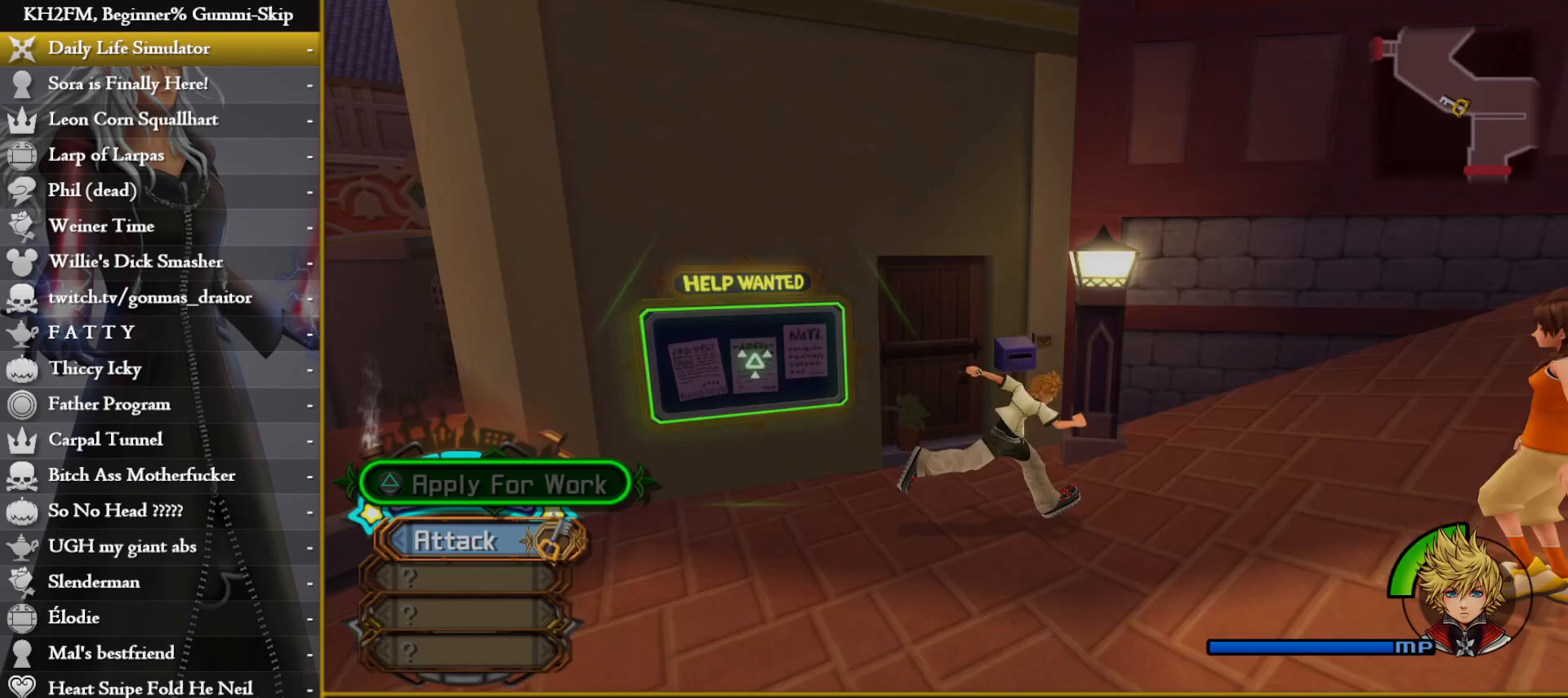
{"buttons": [], "left_stick": "up-right", "right_stick": "center", "events": [[133, "left_stick", "up-right"]]}
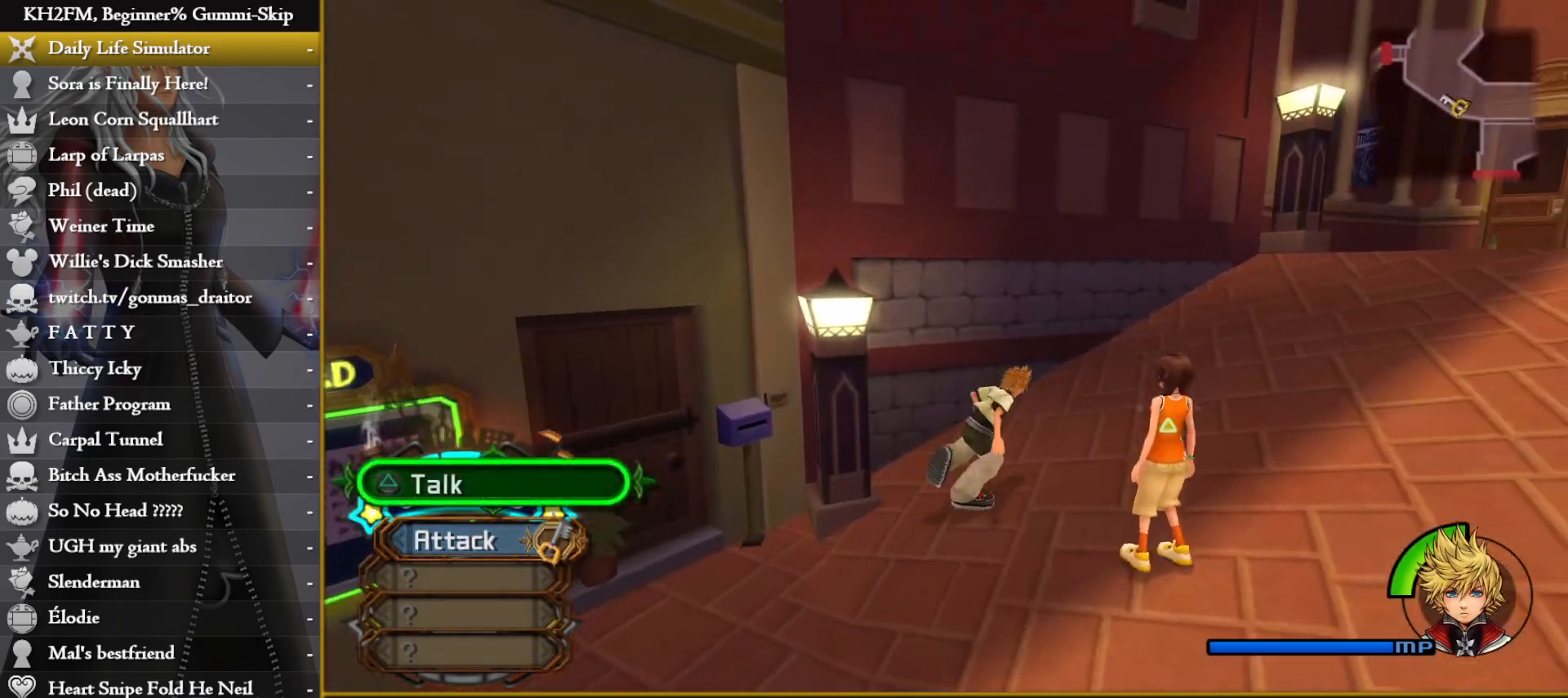
{"buttons": [], "left_stick": "up-right", "right_stick": "center", "events": []}
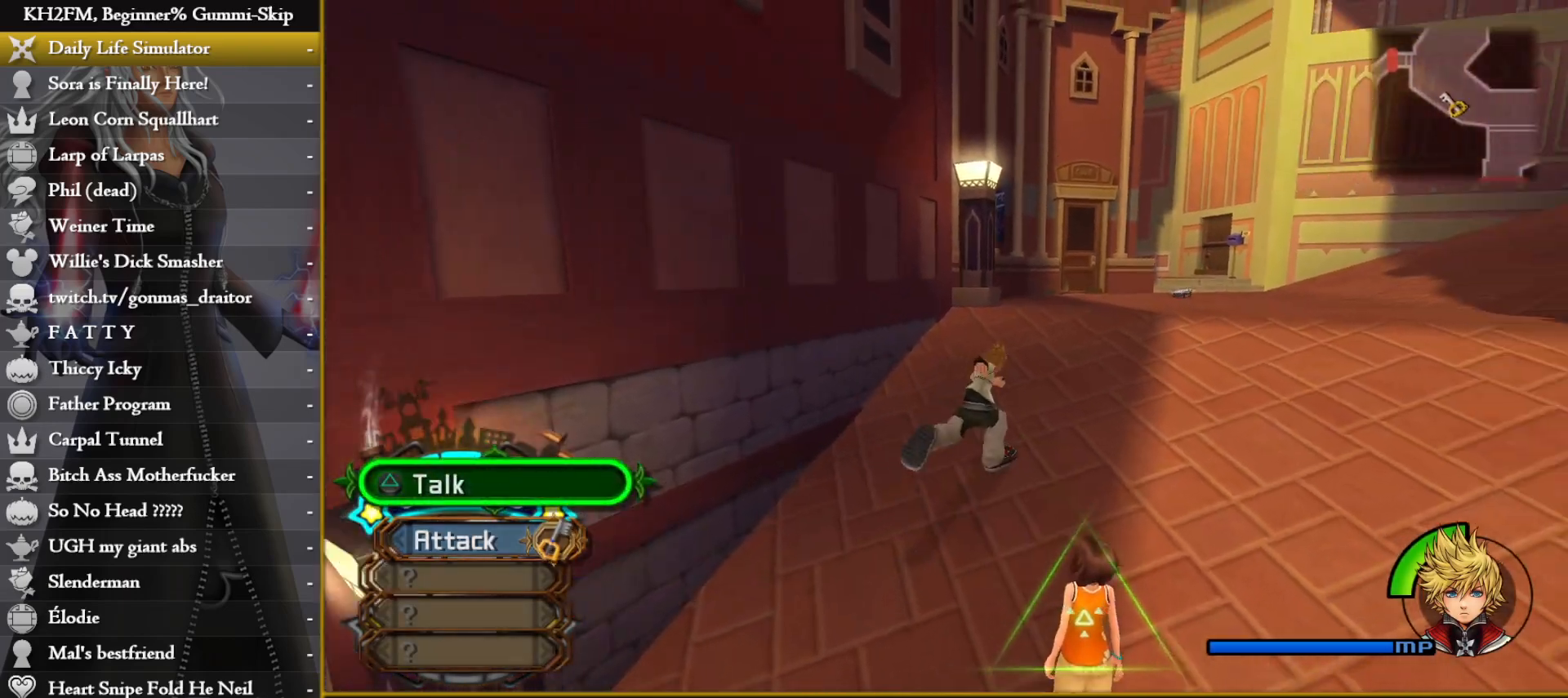
{"buttons": [], "left_stick": "up", "right_stick": "center", "events": [[333, "left_stick", "up"]]}
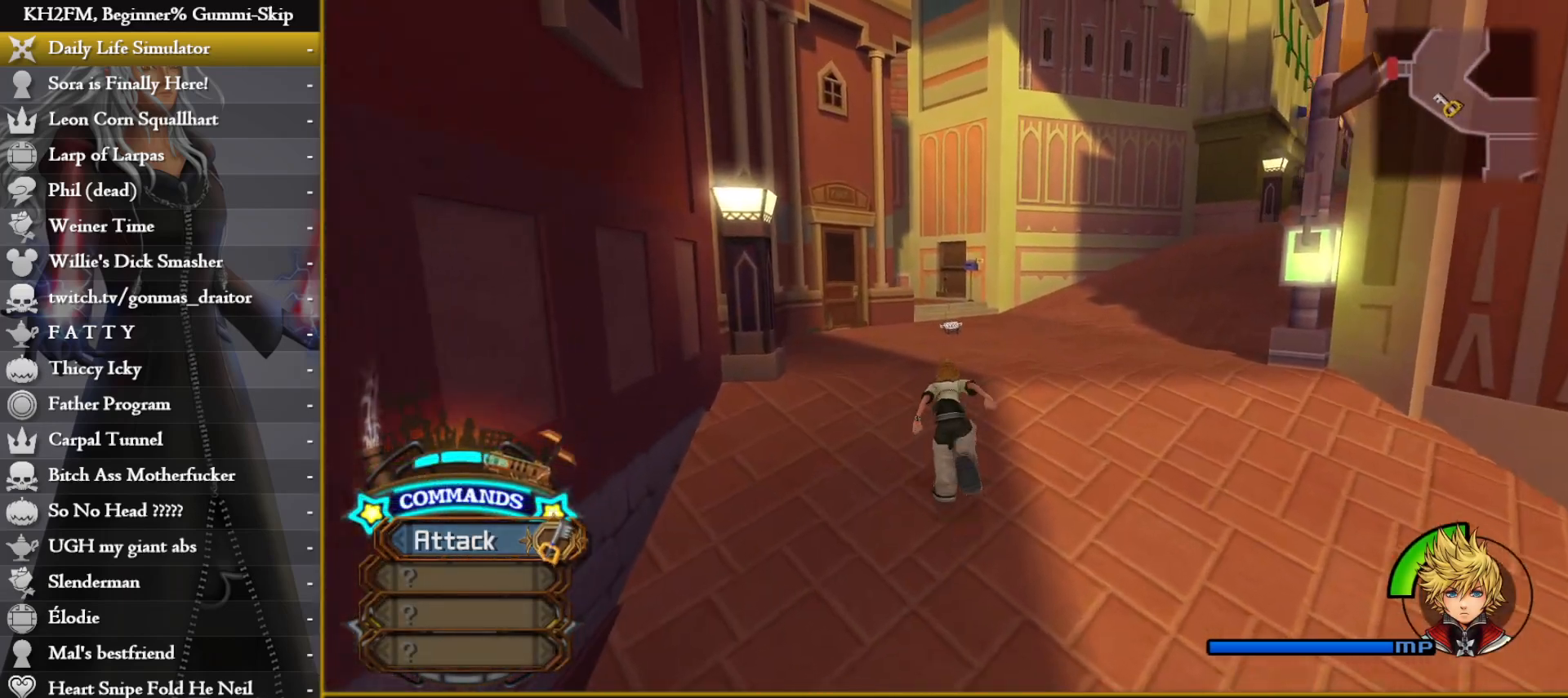
{"buttons": ["TRIANGLE"], "left_stick": "up", "right_stick": "center", "events": [[467, "TRIANGLE", "down"]]}
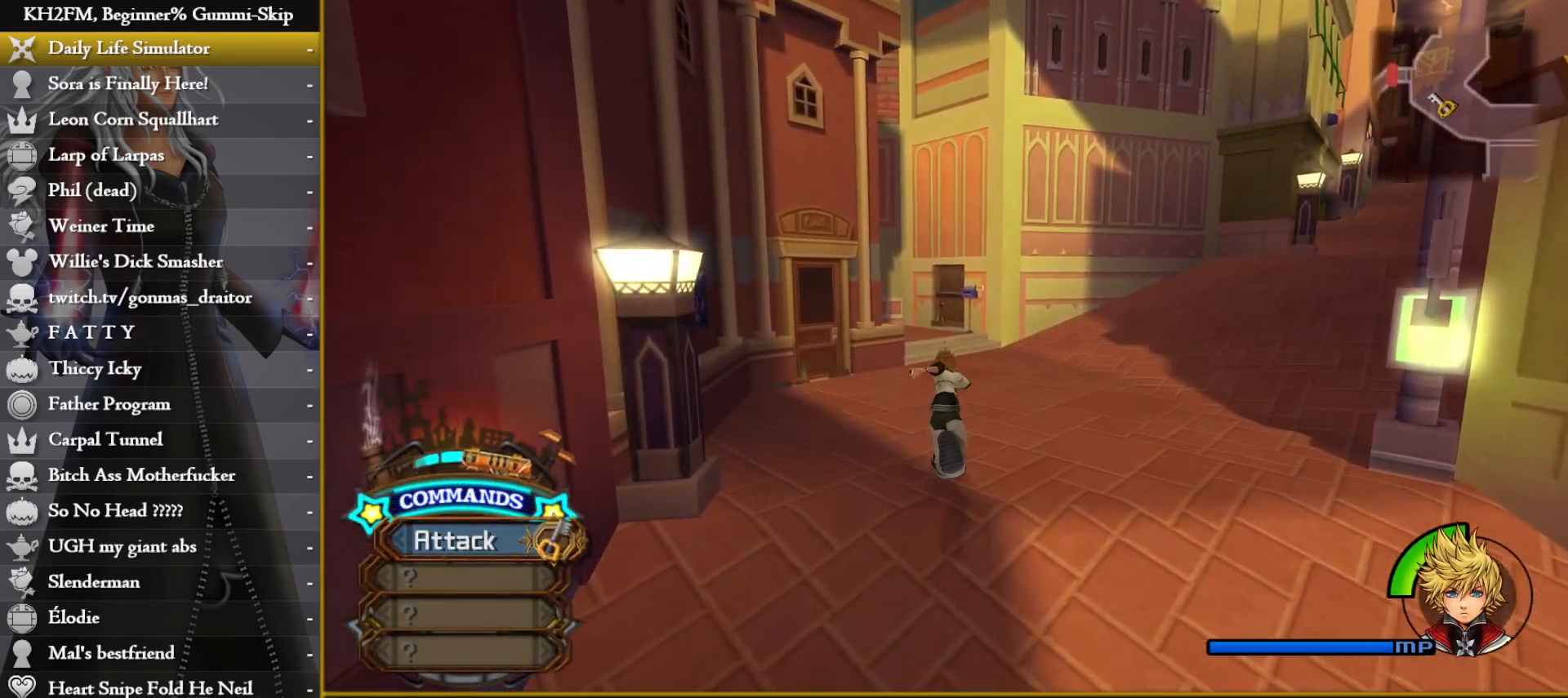
{"buttons": ["TRIANGLE"], "left_stick": "up", "right_stick": "center", "events": [[67, "TRIANGLE", "up"], [133, "TRIANGLE", "down"], [217, "TRIANGLE", "up"], [300, "TRIANGLE", "down"], [350, "TRIANGLE", "up"], [433, "TRIANGLE", "down"]]}
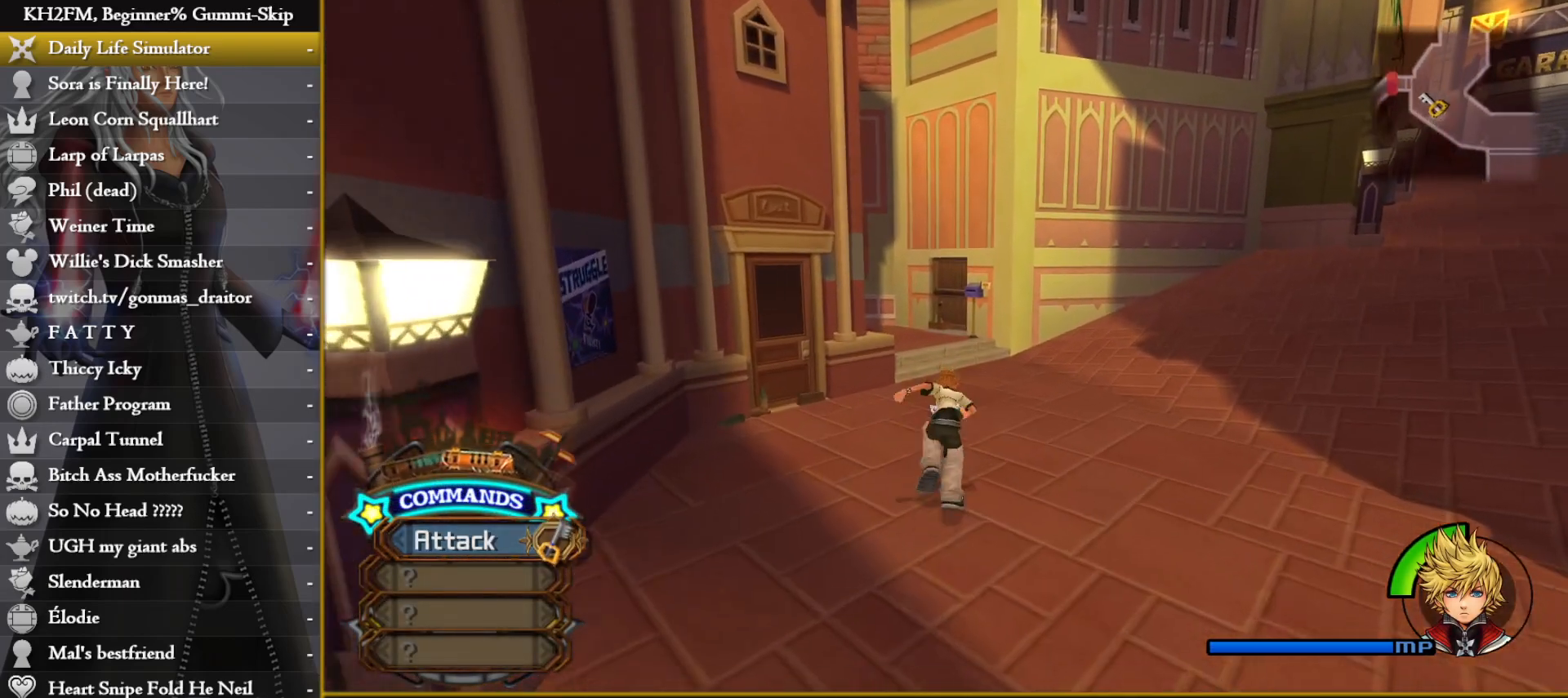
{"buttons": ["TRIANGLE"], "left_stick": "up-right", "right_stick": "center", "events": [[17, "TRIANGLE", "up"], [83, "TRIANGLE", "down"], [167, "TRIANGLE", "up"], [267, "TRIANGLE", "down"], [333, "TRIANGLE", "up"], [417, "TRIANGLE", "down"], [500, "left_stick", "up-right"]]}
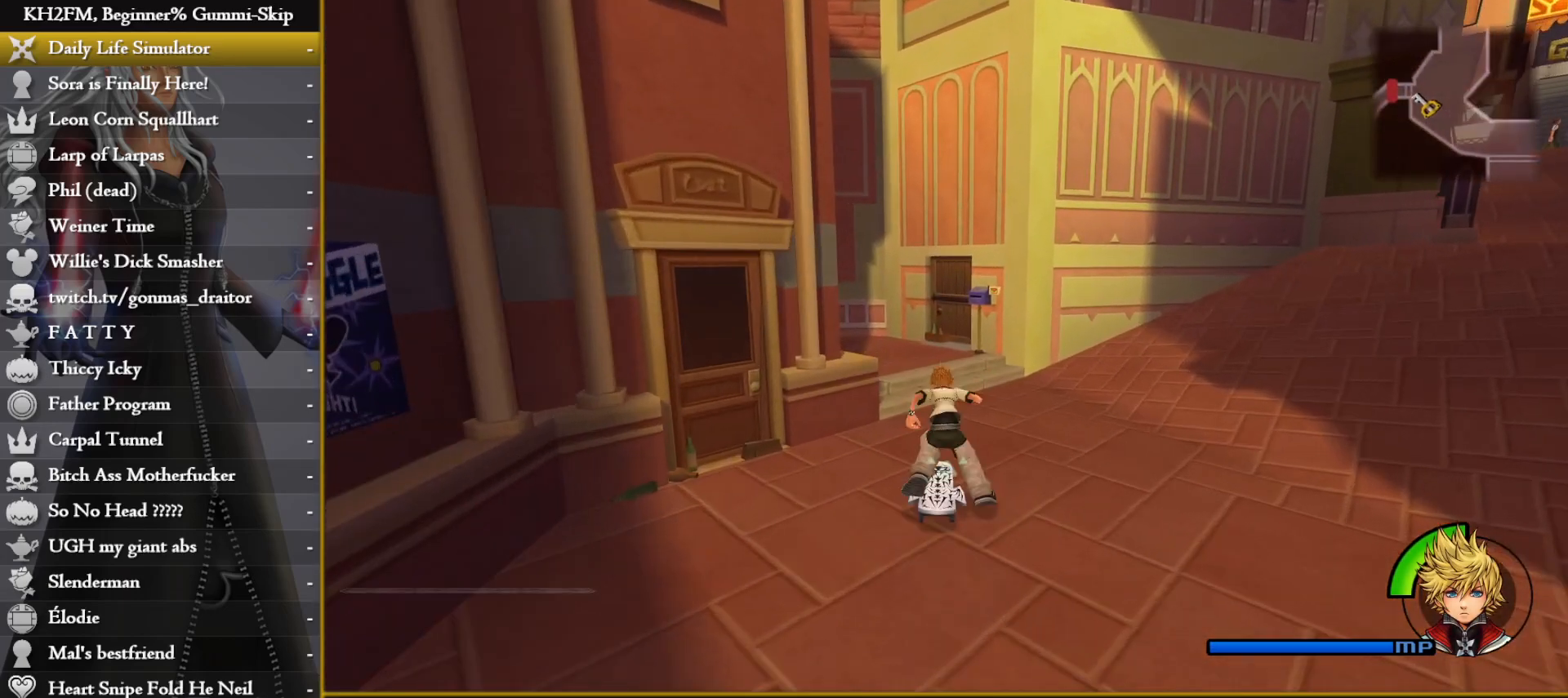
{"buttons": [], "left_stick": "up-right", "right_stick": "center", "events": [[17, "TRIANGLE", "up"], [83, "TRIANGLE", "down"], [183, "TRIANGLE", "up"]]}
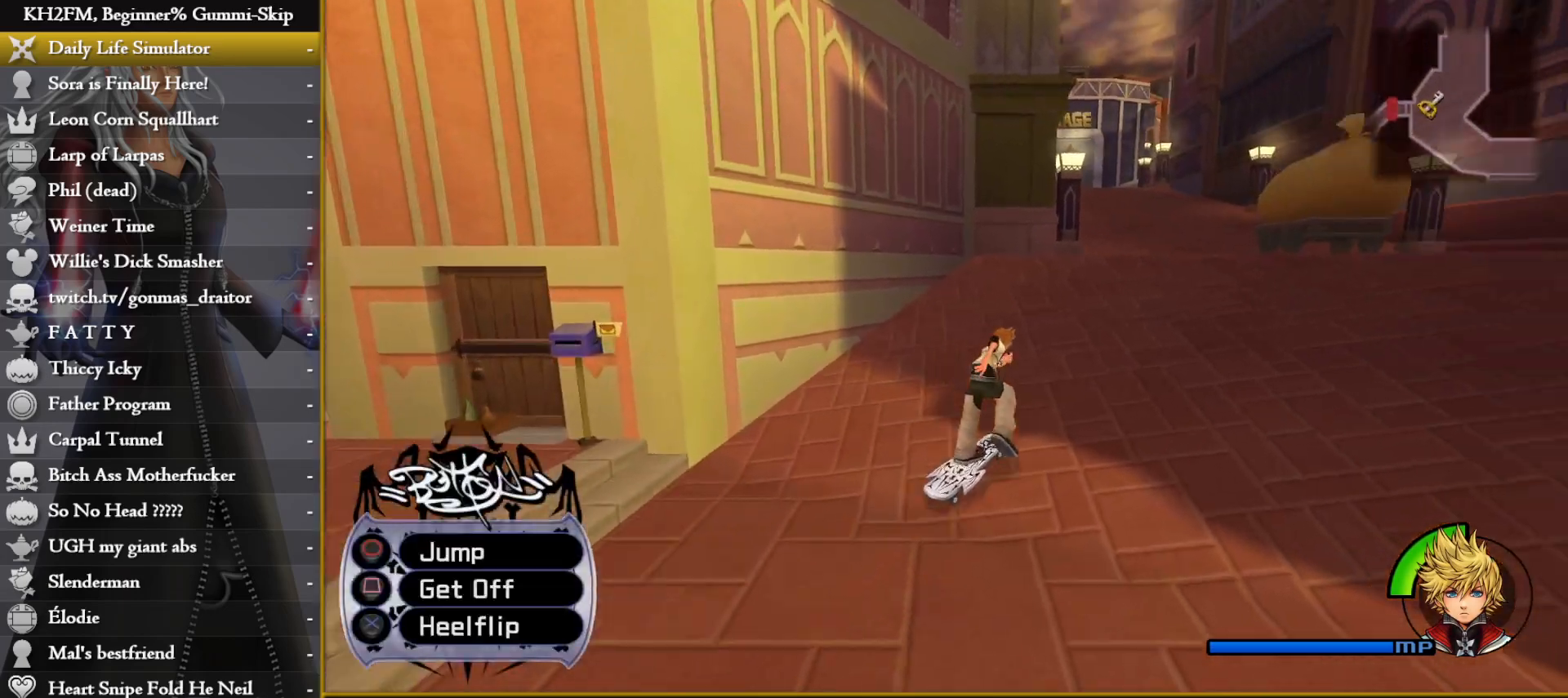
{"buttons": [], "left_stick": "up", "right_stick": "center", "events": [[117, "left_stick", "up"]]}
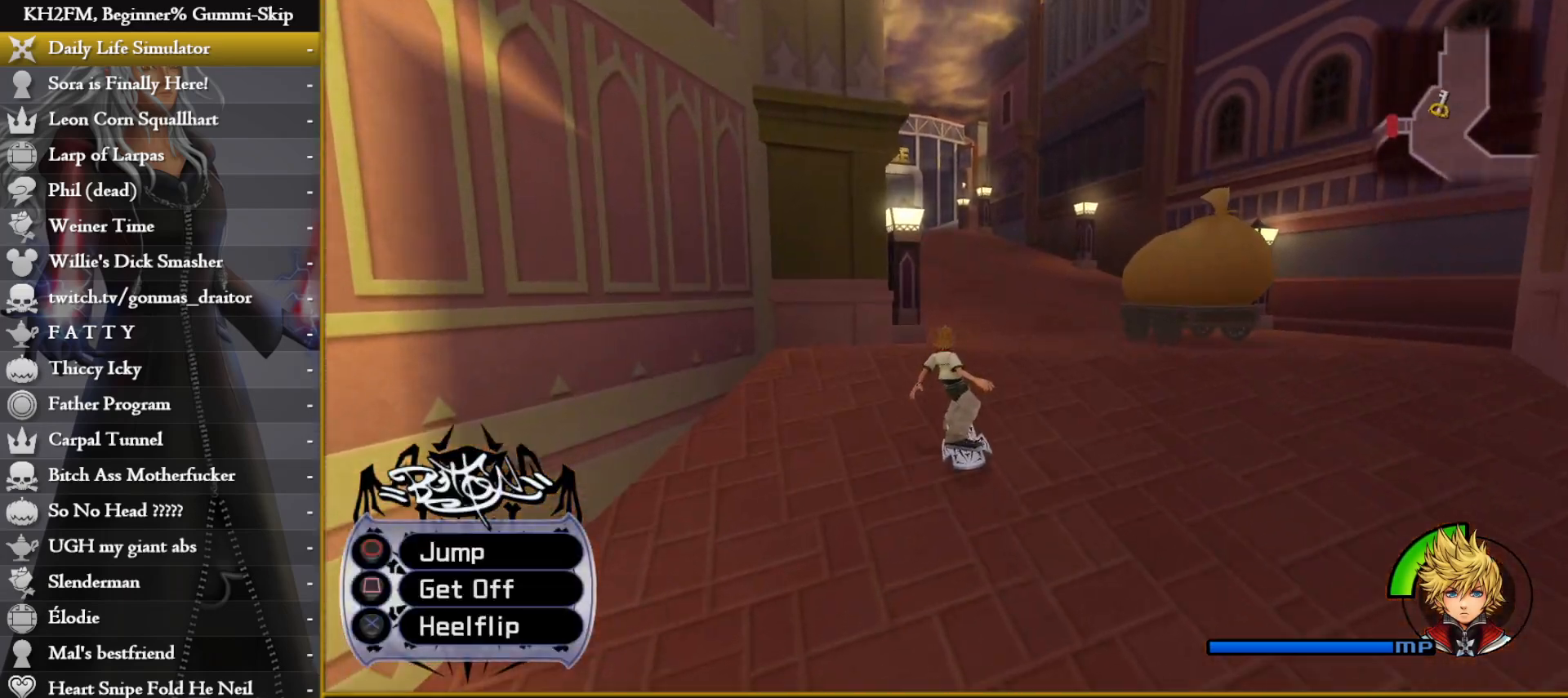
{"buttons": [], "left_stick": "up", "right_stick": "center", "events": []}
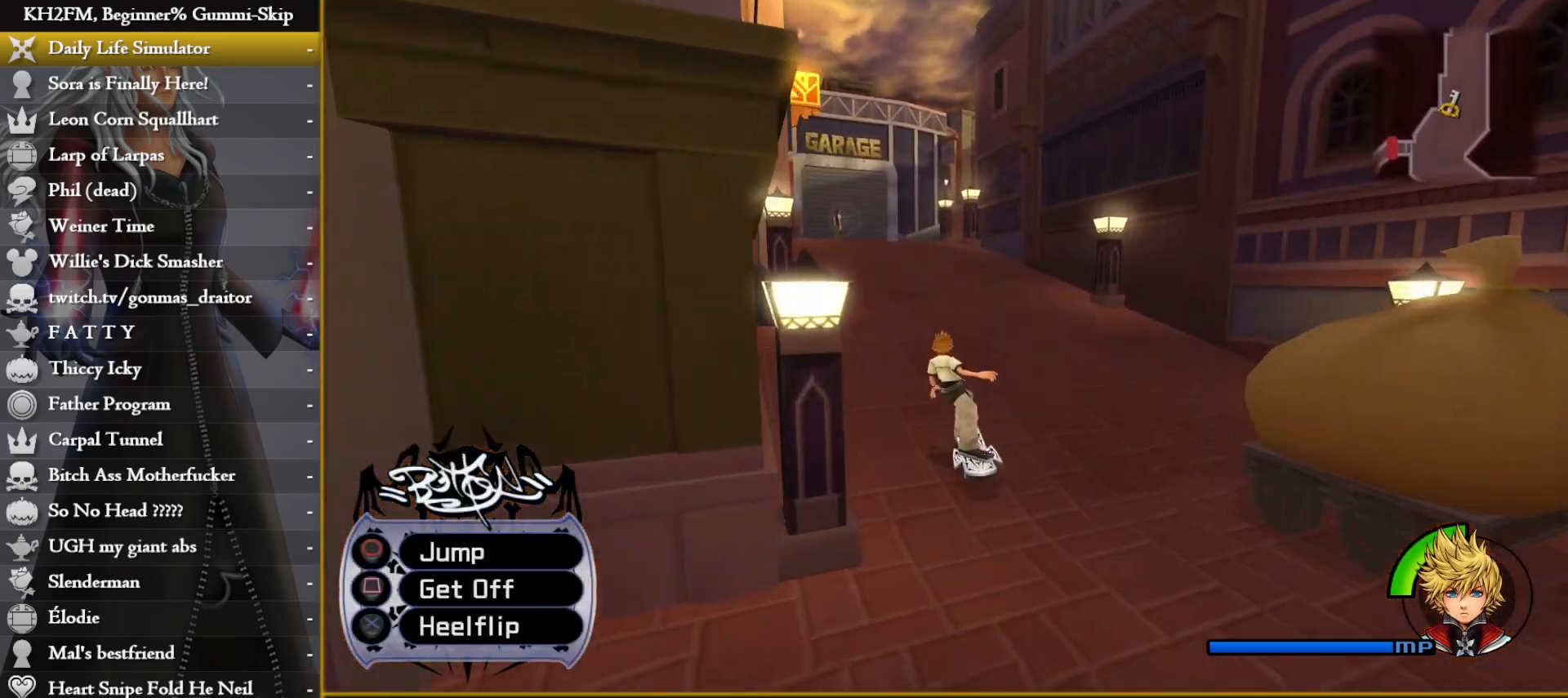
{"buttons": [], "left_stick": "up", "right_stick": "center", "events": []}
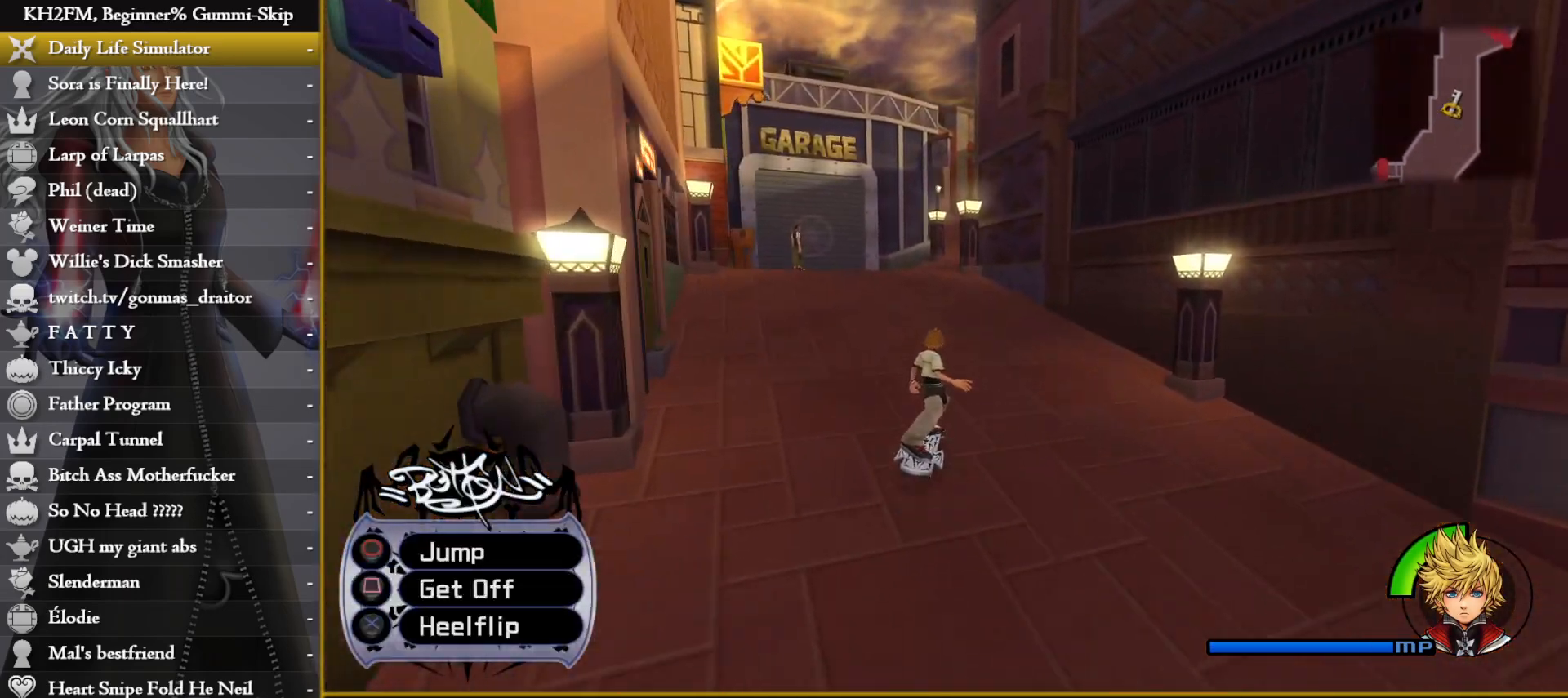
{"buttons": [], "left_stick": "up", "right_stick": "center", "events": []}
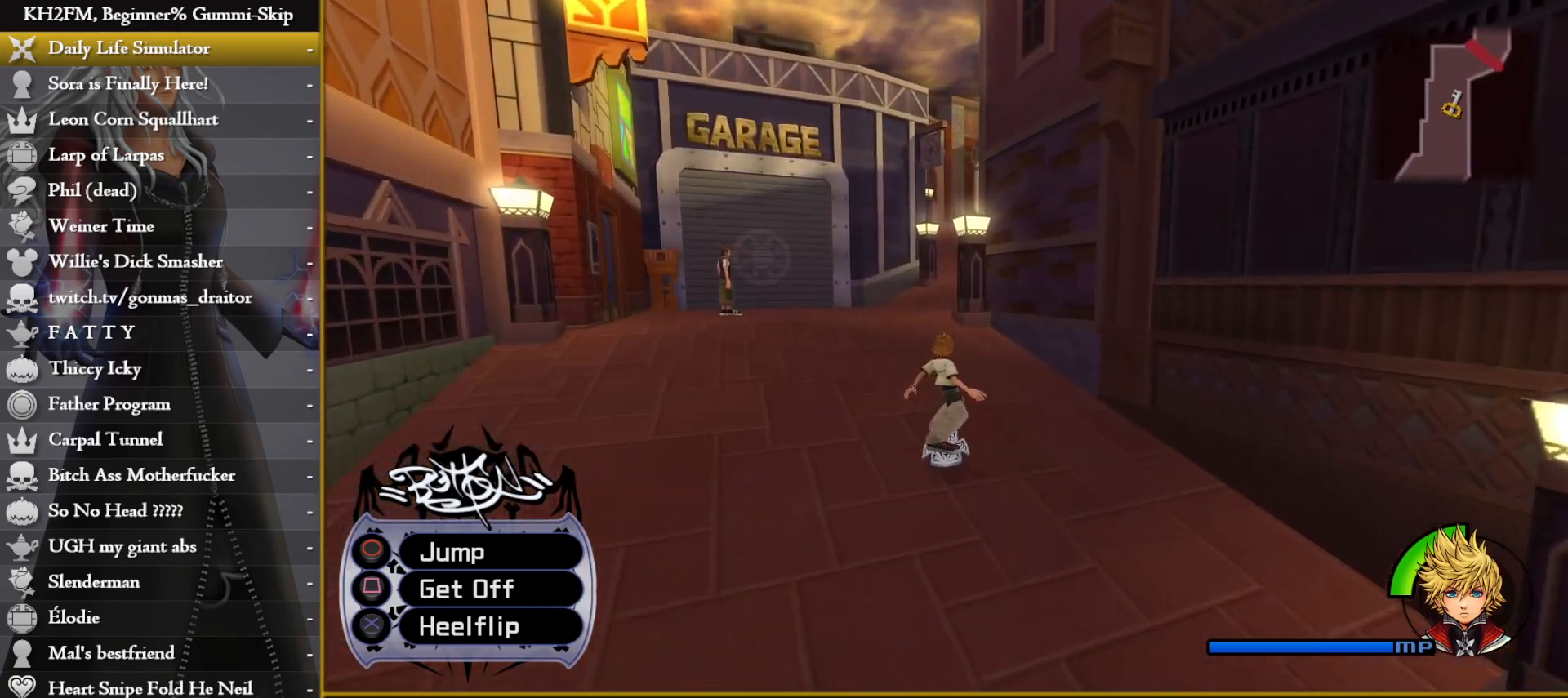
{"buttons": [], "left_stick": "up", "right_stick": "center", "events": []}
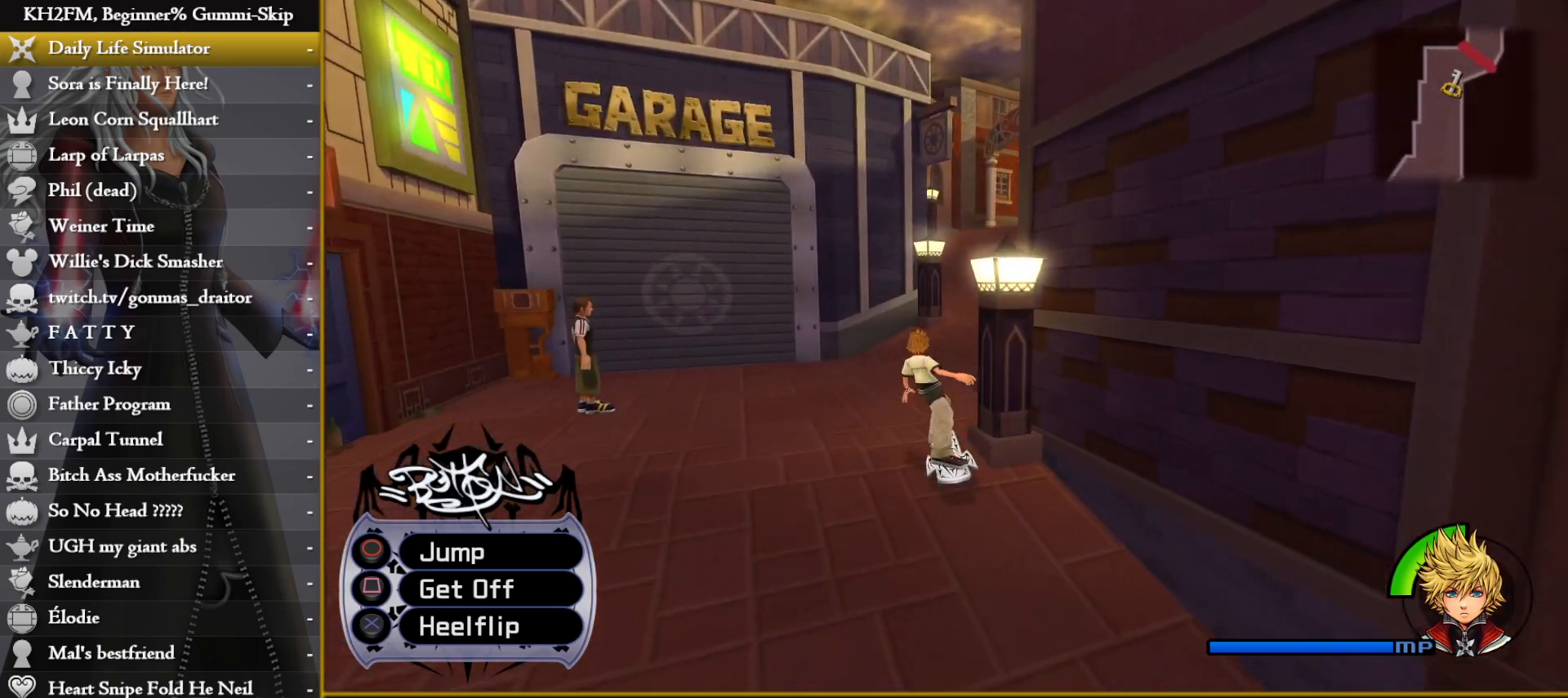
{"buttons": [], "left_stick": "up", "right_stick": "center", "events": [[83, "right_stick", "right"], [367, "right_stick", "center"]]}
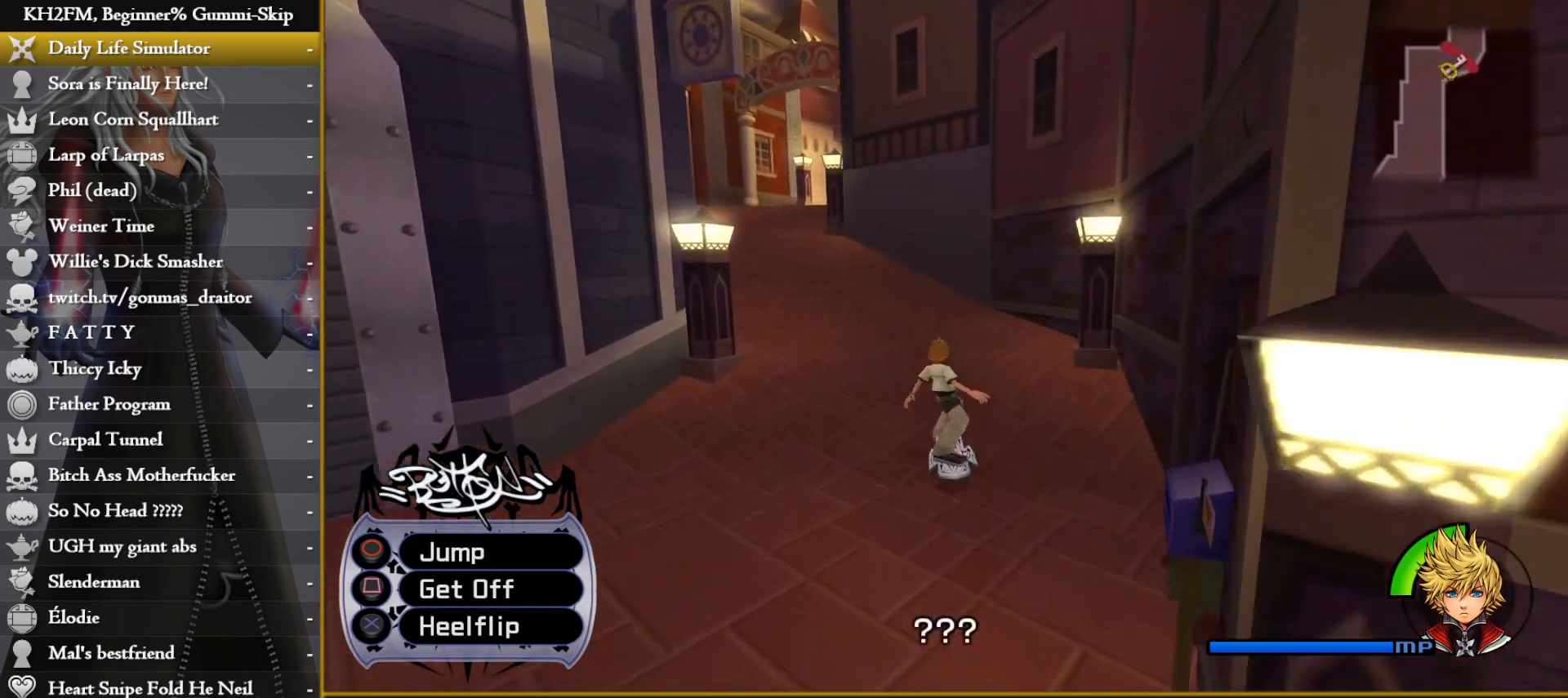
{"buttons": [], "left_stick": "up", "right_stick": "center", "events": []}
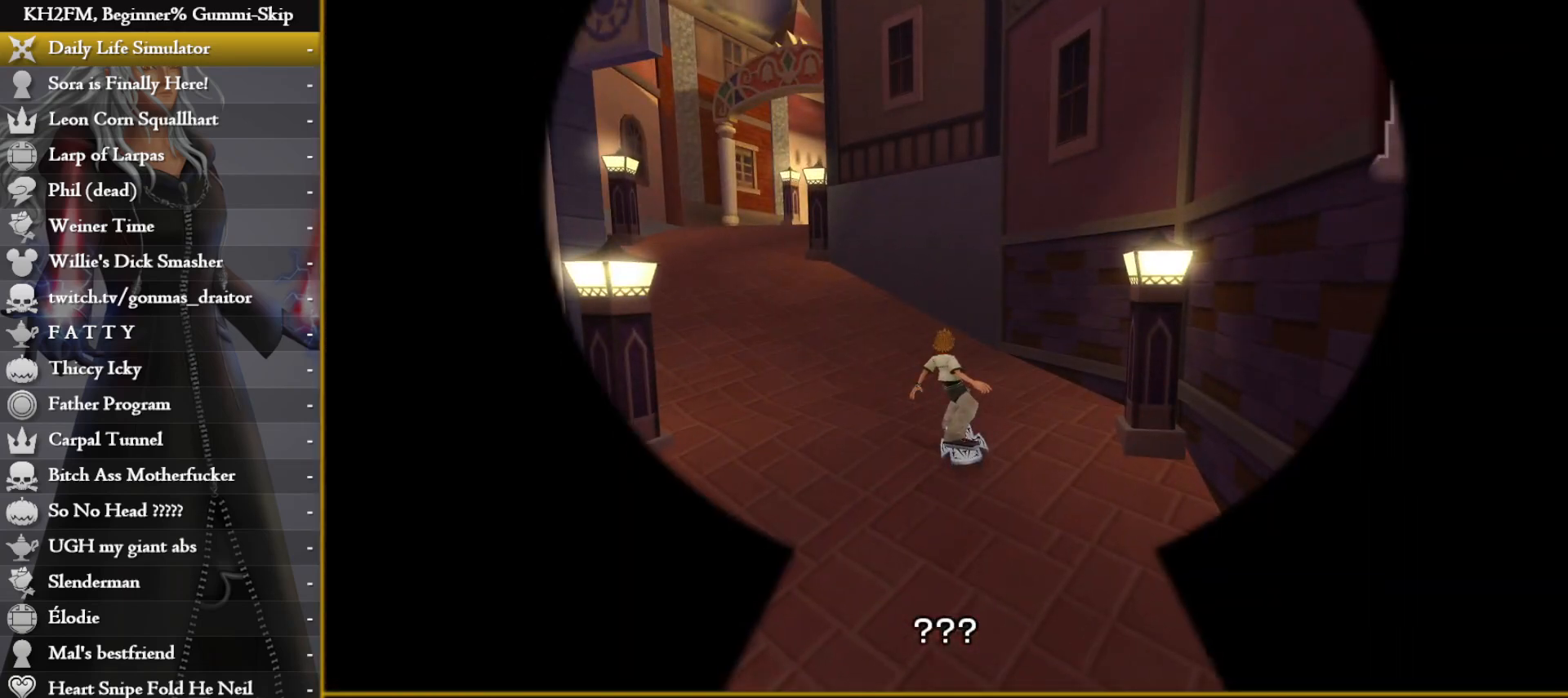
{"buttons": [], "left_stick": "up", "right_stick": "center", "events": []}
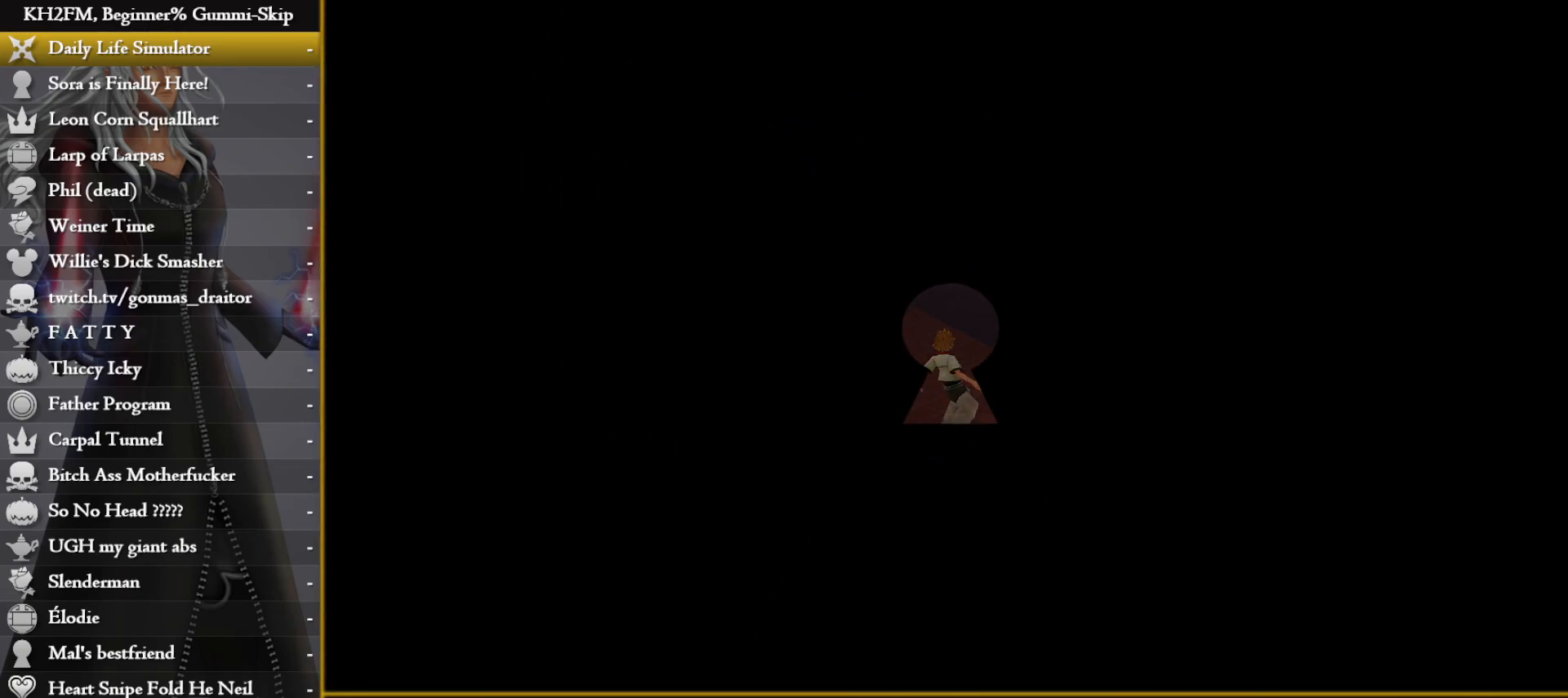
{"buttons": [], "left_stick": "up-right", "right_stick": "center", "events": [[83, "left_stick", "up-right"]]}
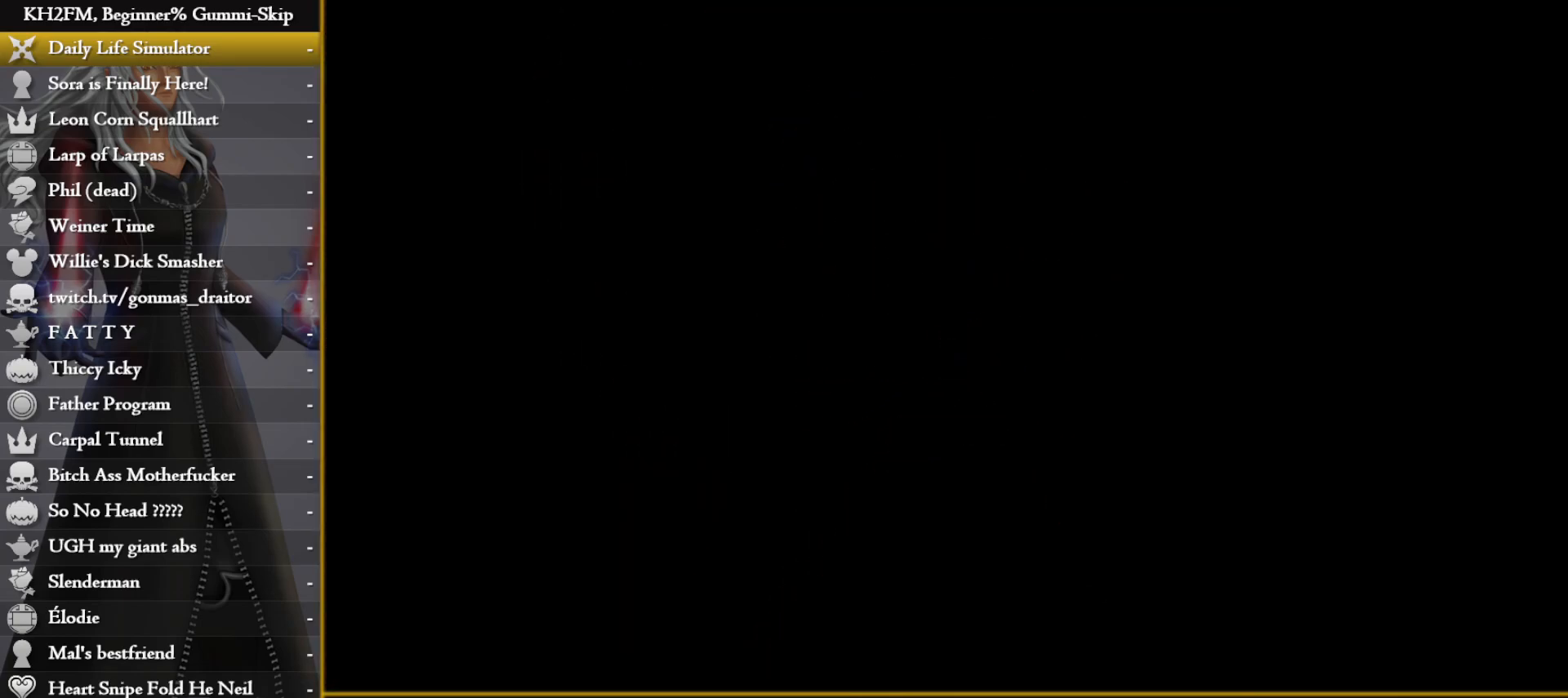
{"buttons": [], "left_stick": "up-right", "right_stick": "center", "events": [[417, "TRIANGLE", "down"], [500, "TRIANGLE", "up"]]}
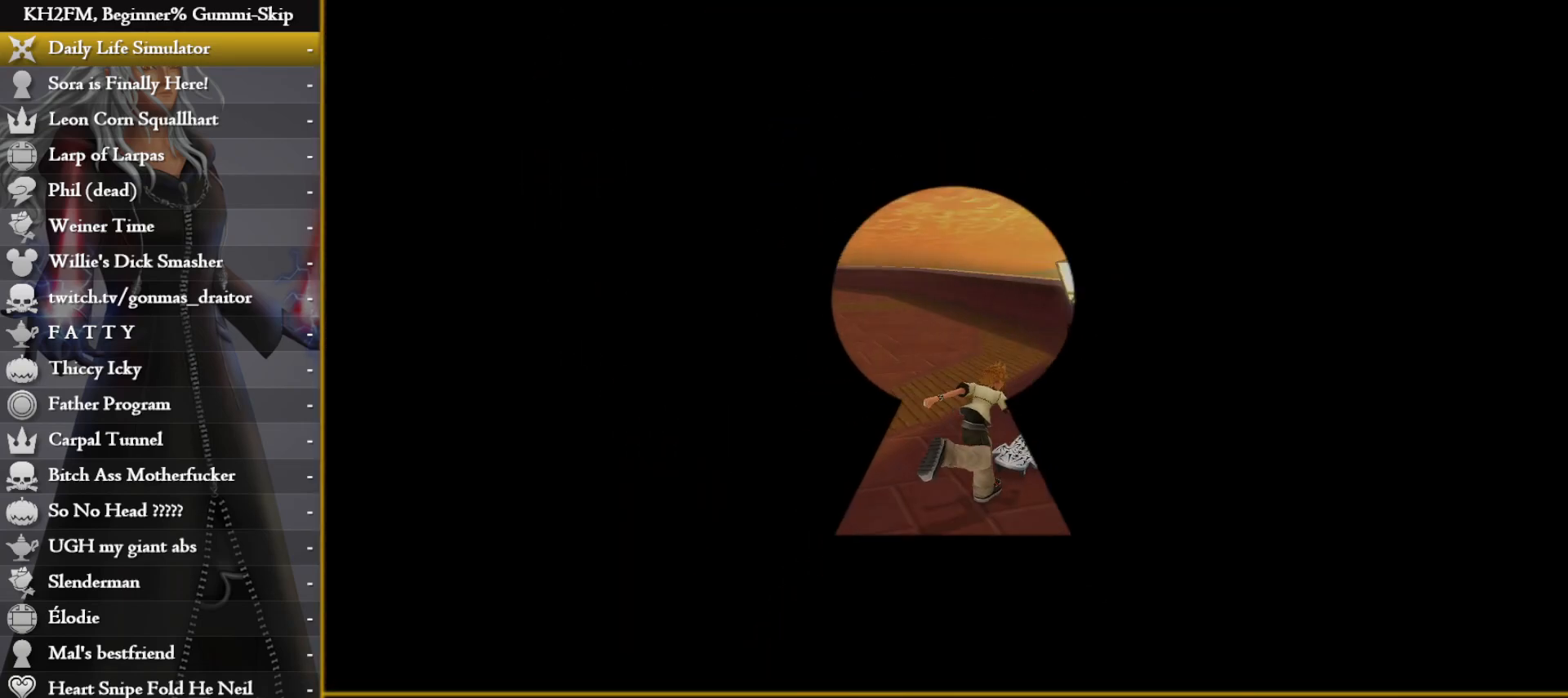
{"buttons": [], "left_stick": "up", "right_stick": "center", "events": [[83, "TRIANGLE", "down"], [167, "TRIANGLE", "up"], [250, "TRIANGLE", "down"], [317, "TRIANGLE", "up"], [400, "TRIANGLE", "down"], [450, "left_stick", "up"], [483, "TRIANGLE", "up"]]}
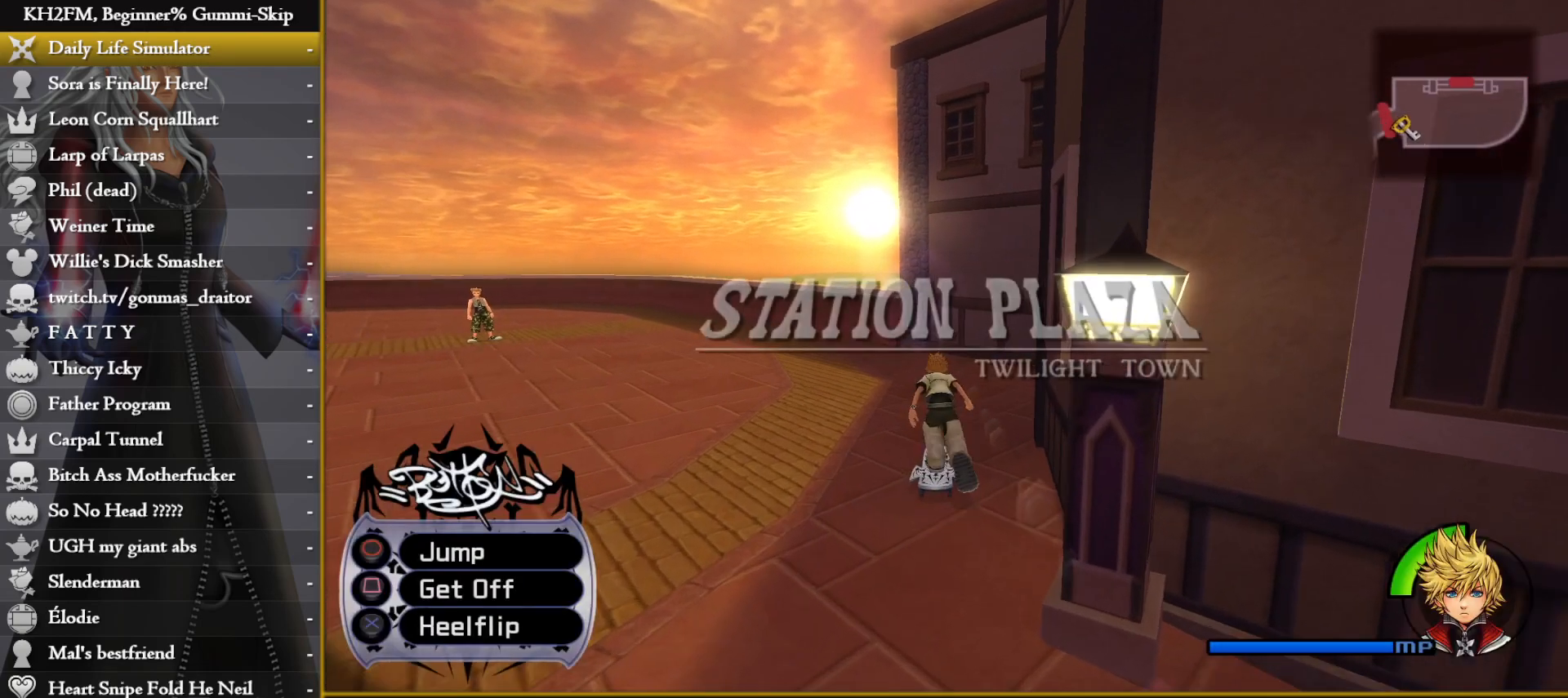
{"buttons": [], "left_stick": "up-left", "right_stick": "center", "events": [[33, "left_stick", "up-left"]]}
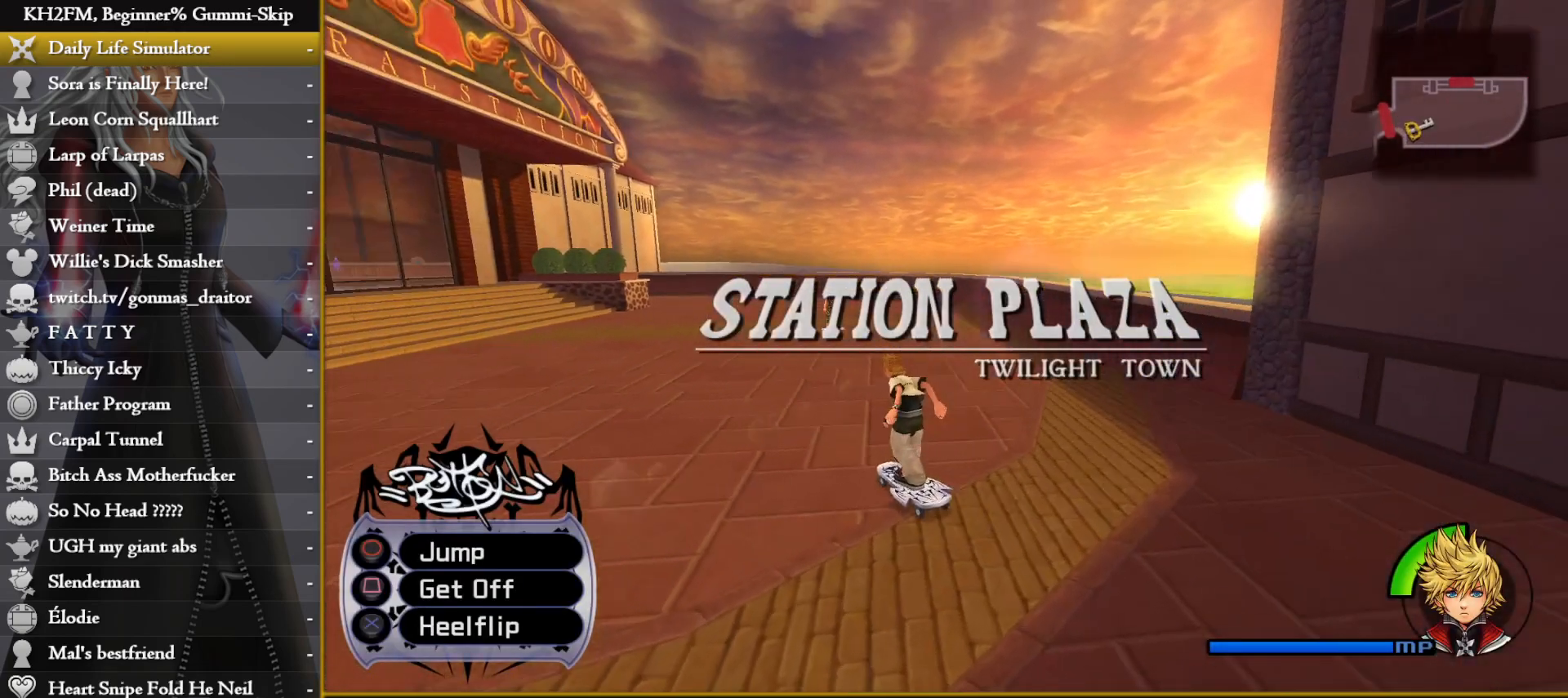
{"buttons": [], "left_stick": "up", "right_stick": "center", "events": [[83, "left_stick", "up"]]}
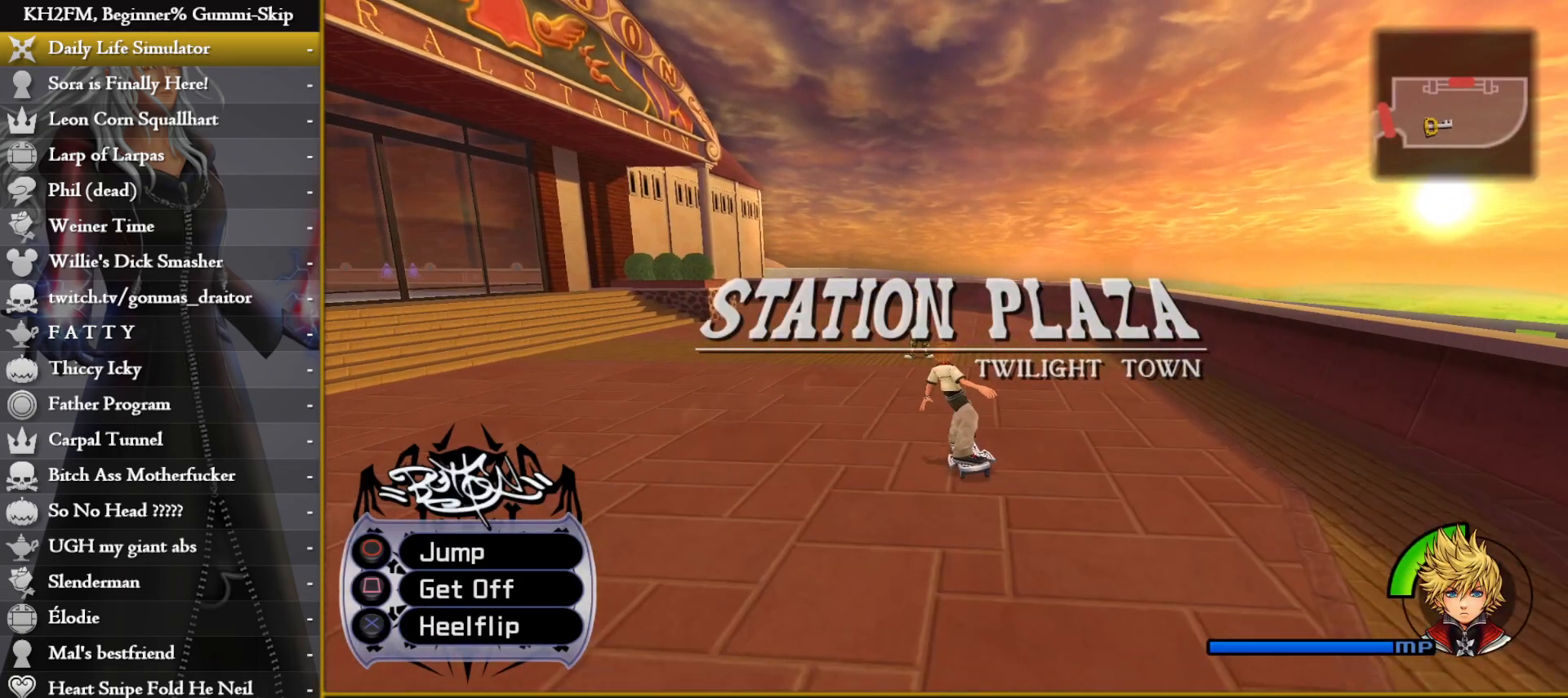
{"buttons": [], "left_stick": "up-left", "right_stick": "center", "events": [[267, "SQUARE", "down"], [333, "left_stick", "up-left"], [383, "SQUARE", "up"]]}
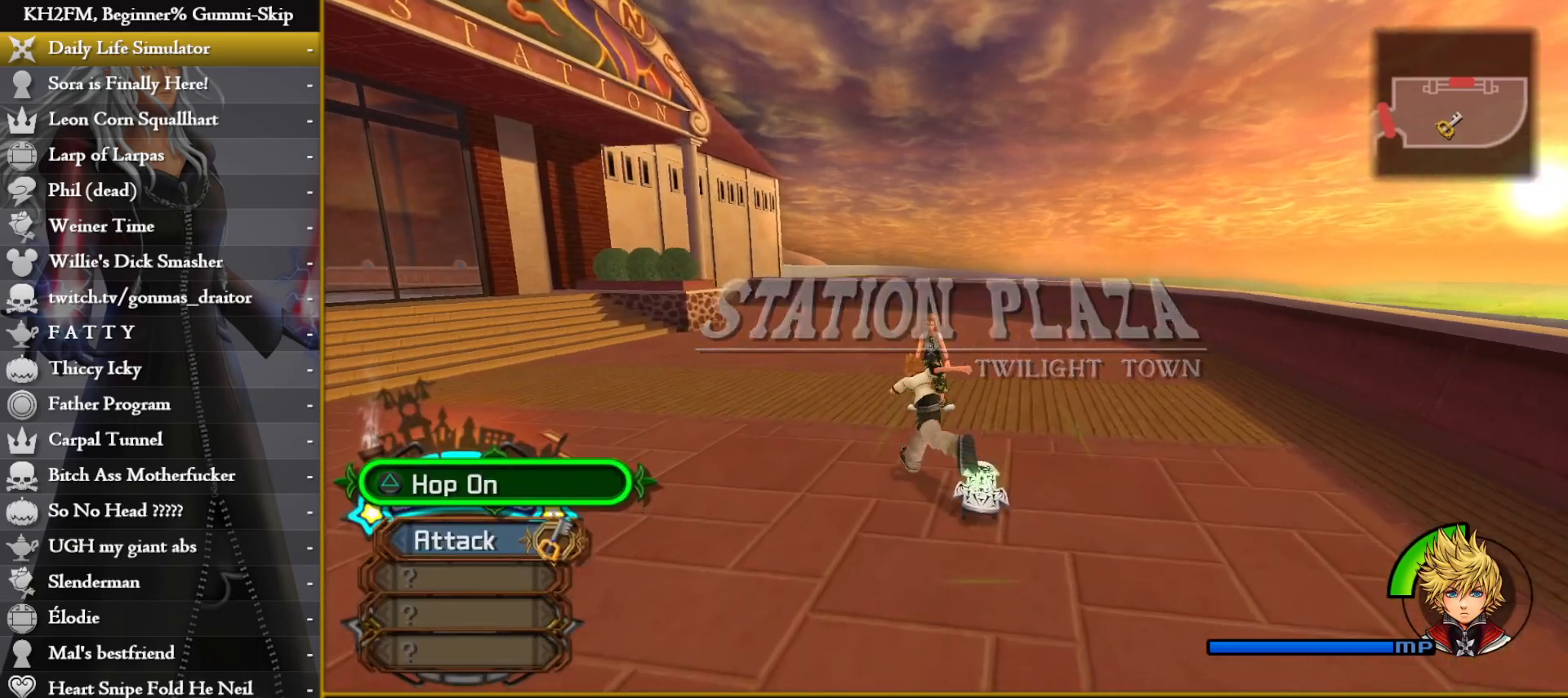
{"buttons": [], "left_stick": "center", "right_stick": "center", "events": [[17, "right_stick", "down-left"], [83, "left_stick", "up"], [167, "right_stick", "center"], [283, "TRIANGLE", "down"], [333, "TRIANGLE", "up"], [400, "TRIANGLE", "down"], [467, "left_stick", "center"], [483, "TRIANGLE", "up"]]}